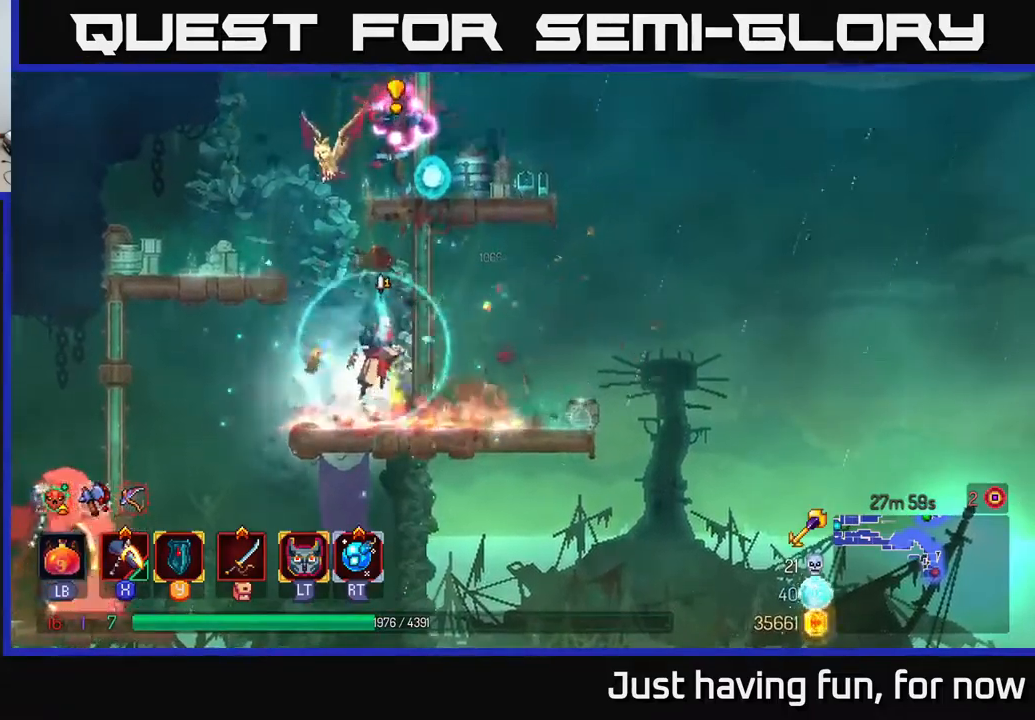
Gameplay with a controller (Xbox layout); each line is a JSON object with the inputs held at the frame after it. "events" lists button and stick changes between this image and that frame as [ms after this image, input, new state], when the widget could be followed in between.
{"buttons": ["A"], "left_stick": "right", "right_stick": "center", "events": [[67, "A", "up"], [150, "A", "down"], [283, "A", "up"], [317, "left_stick", "right"], [367, "A", "down"]]}
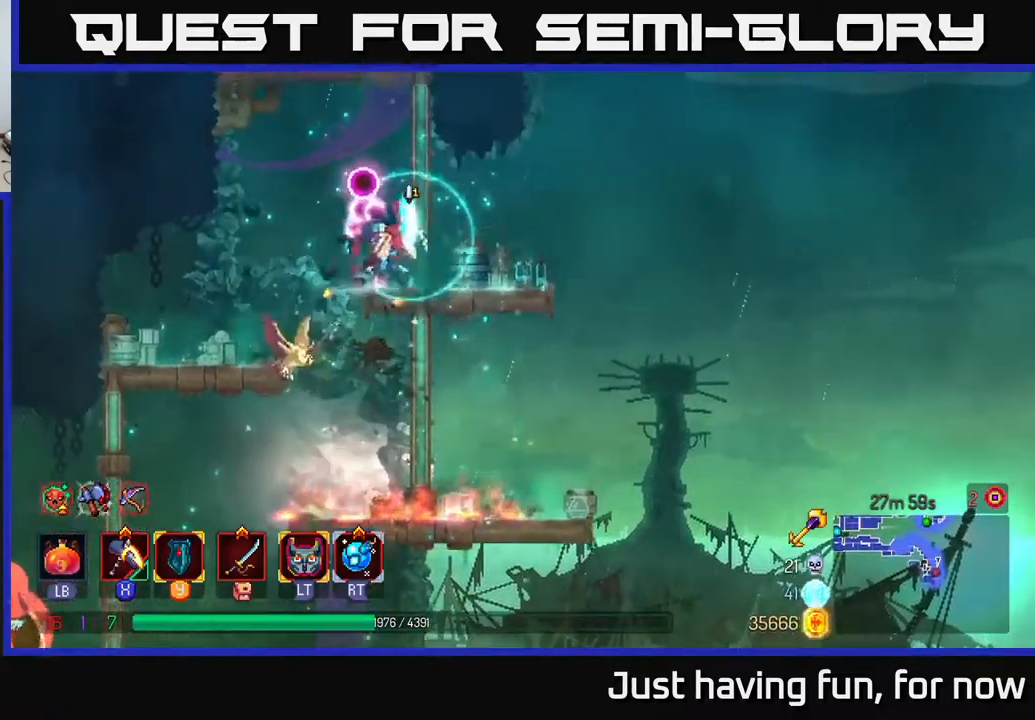
{"buttons": [], "left_stick": "center", "right_stick": "center", "events": [[33, "A", "up"], [133, "X", "down"], [133, "left_stick", "left"], [183, "X", "up"], [317, "left_stick", "center"]]}
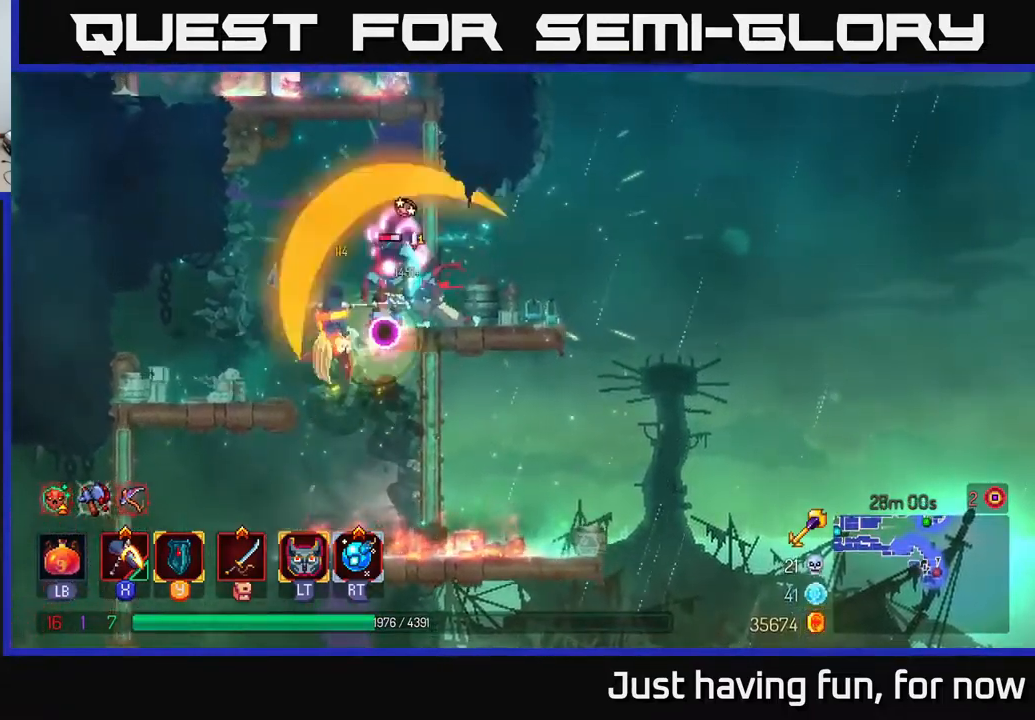
{"buttons": [], "left_stick": "left", "right_stick": "center", "events": [[500, "left_stick", "left"]]}
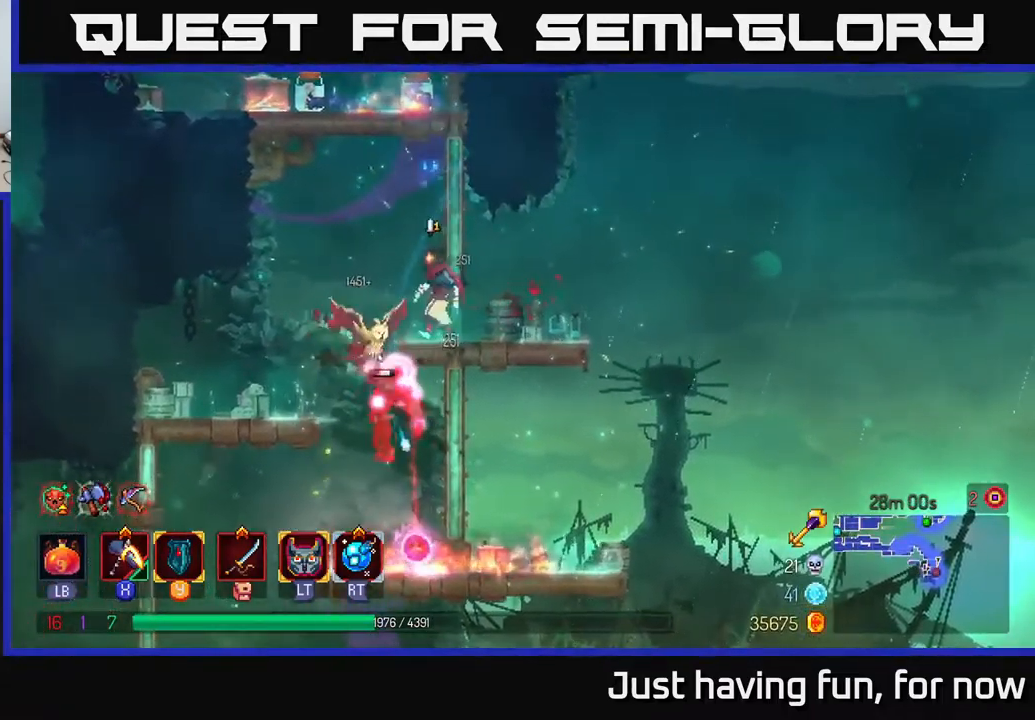
{"buttons": [], "left_stick": "left", "right_stick": "center", "events": [[250, "A", "down"], [283, "left_stick", "up-left"], [300, "A", "up"], [400, "left_stick", "center"], [500, "left_stick", "left"]]}
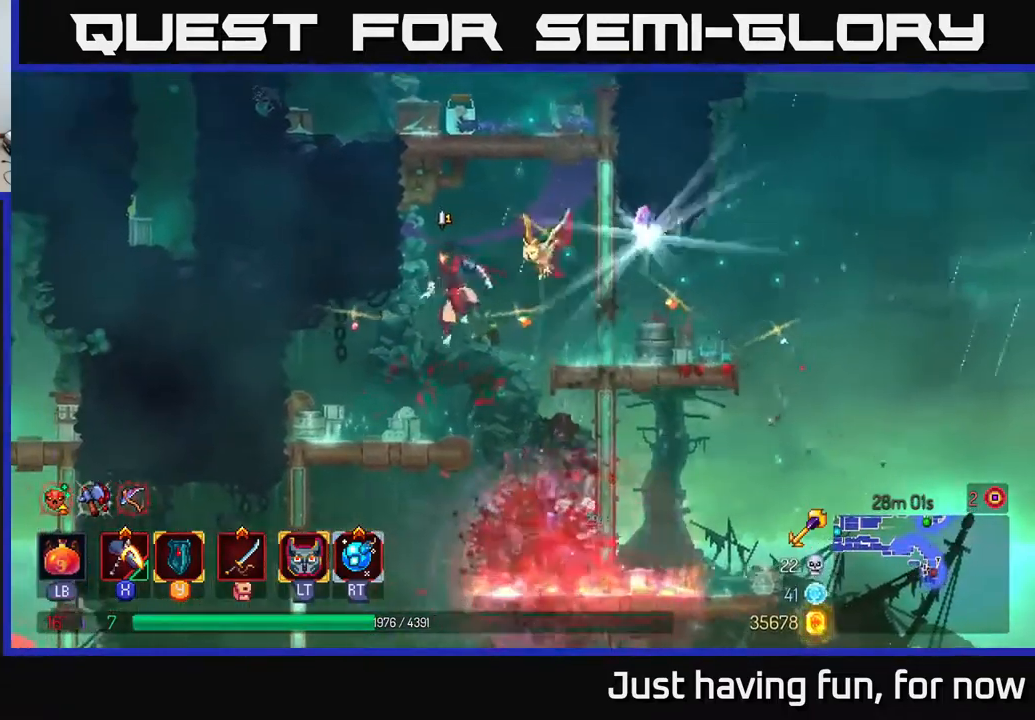
{"buttons": ["A"], "left_stick": "down", "right_stick": "center", "events": [[467, "left_stick", "down"], [500, "A", "down"]]}
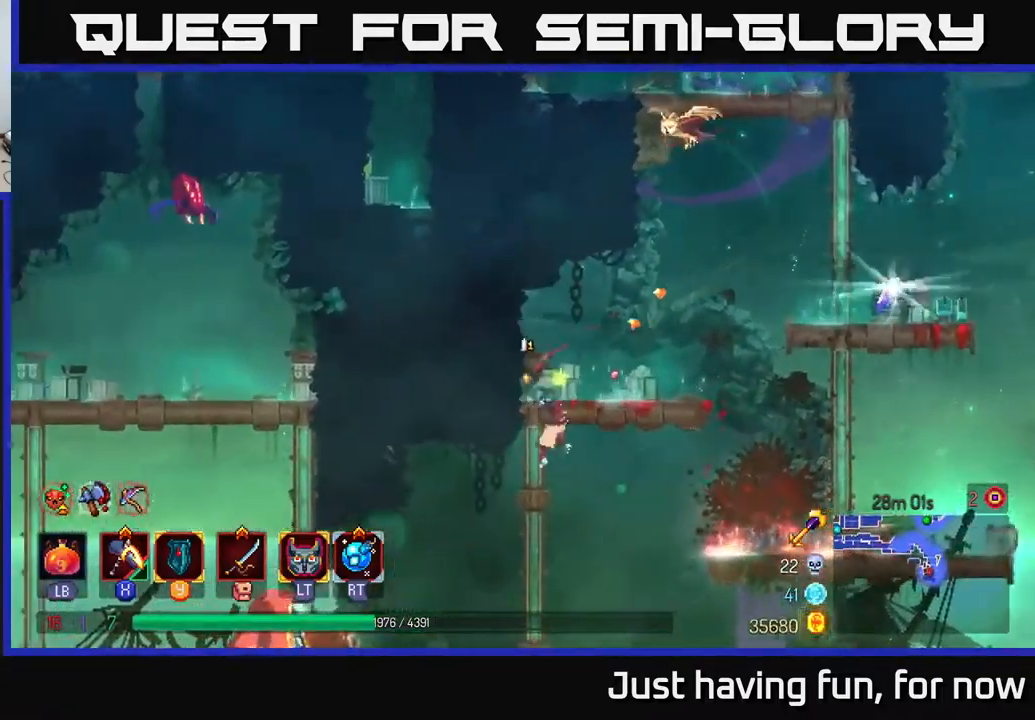
{"buttons": [], "left_stick": "left", "right_stick": "center", "events": [[67, "A", "up"], [133, "A", "down"], [183, "A", "up"], [333, "left_stick", "center"], [400, "left_stick", "left"]]}
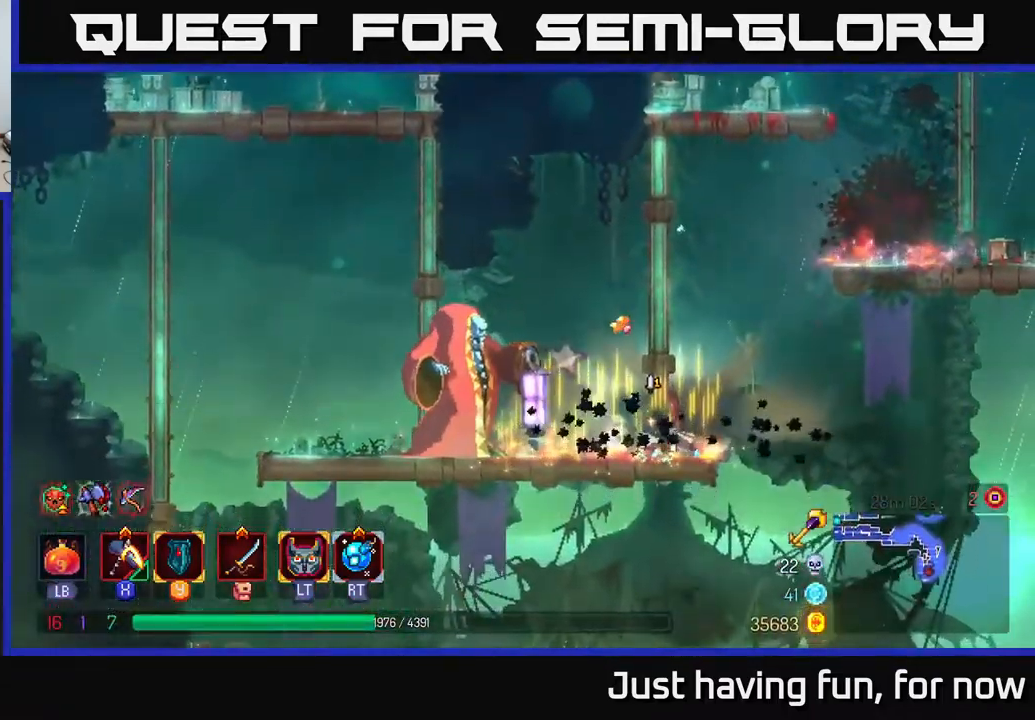
{"buttons": [], "left_stick": "left", "right_stick": "center", "events": [[333, "X", "down"], [400, "X", "up"]]}
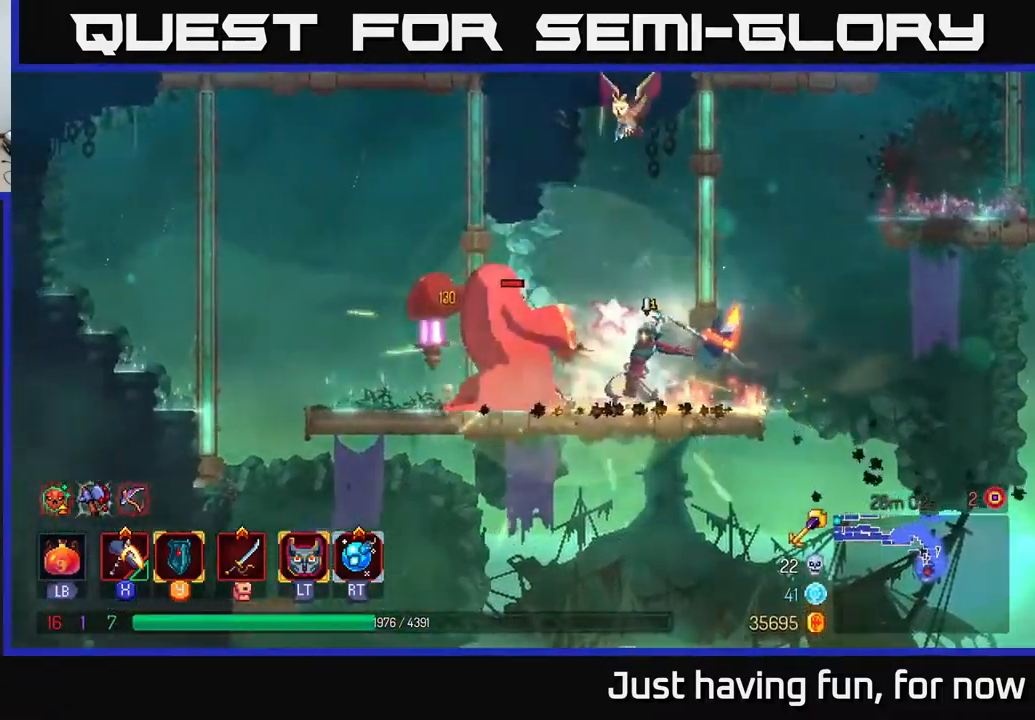
{"buttons": [], "left_stick": "left", "right_stick": "center", "events": [[417, "R2", "down"], [500, "R2", "up"]]}
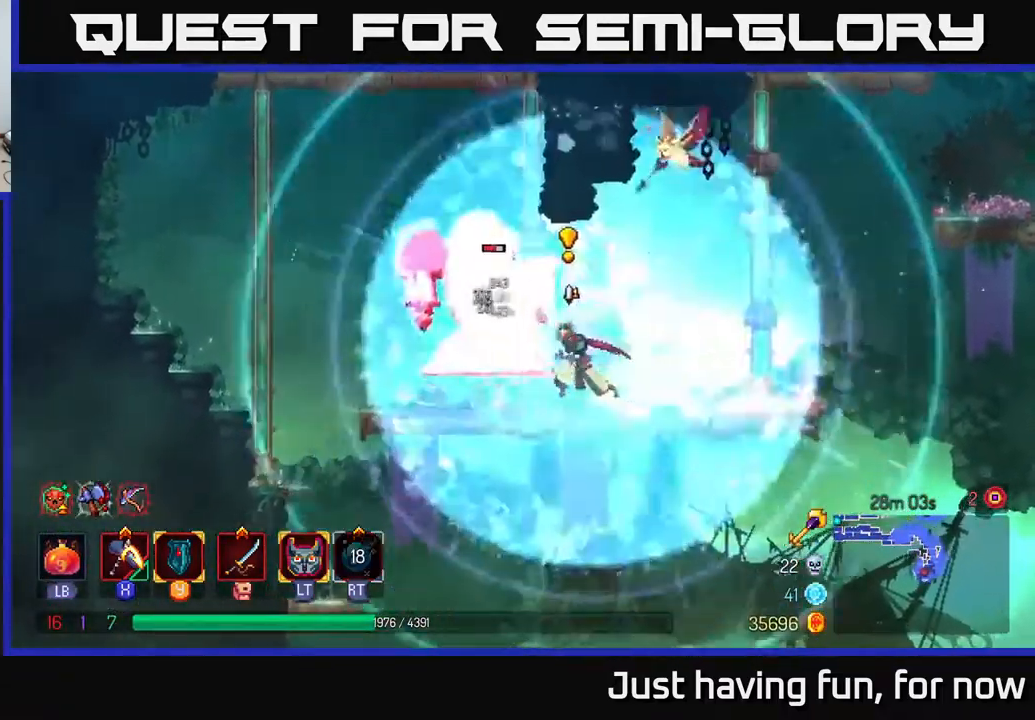
{"buttons": ["X"], "left_stick": "center", "right_stick": "center", "events": [[267, "X", "down"], [400, "left_stick", "center"]]}
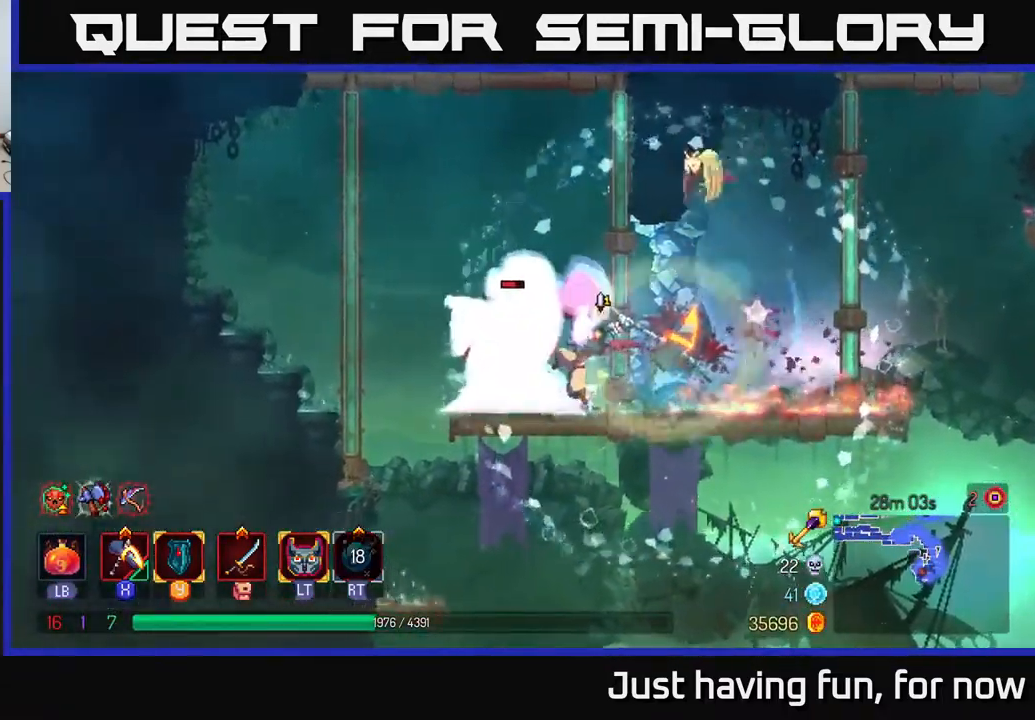
{"buttons": [], "left_stick": "center", "right_stick": "center", "events": [[267, "X", "up"]]}
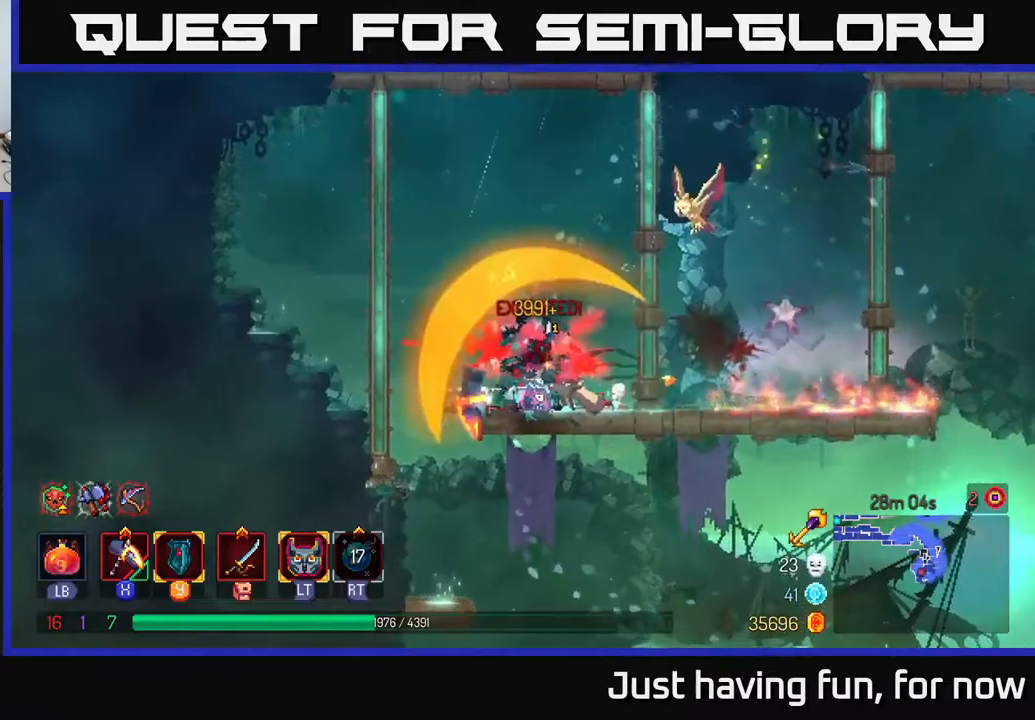
{"buttons": [], "left_stick": "left", "right_stick": "center", "events": [[234, "left_stick", "left"], [334, "A", "down"], [467, "A", "up"]]}
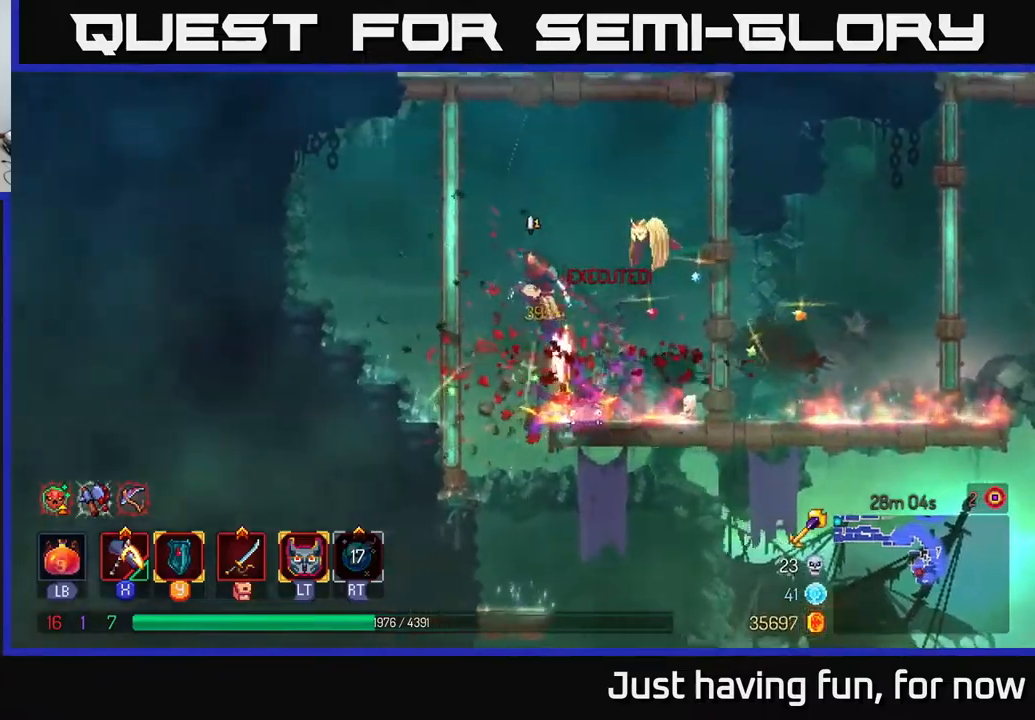
{"buttons": [], "left_stick": "center", "right_stick": "center", "events": [[50, "left_stick", "down"], [100, "A", "down"], [184, "A", "up"], [334, "left_stick", "center"]]}
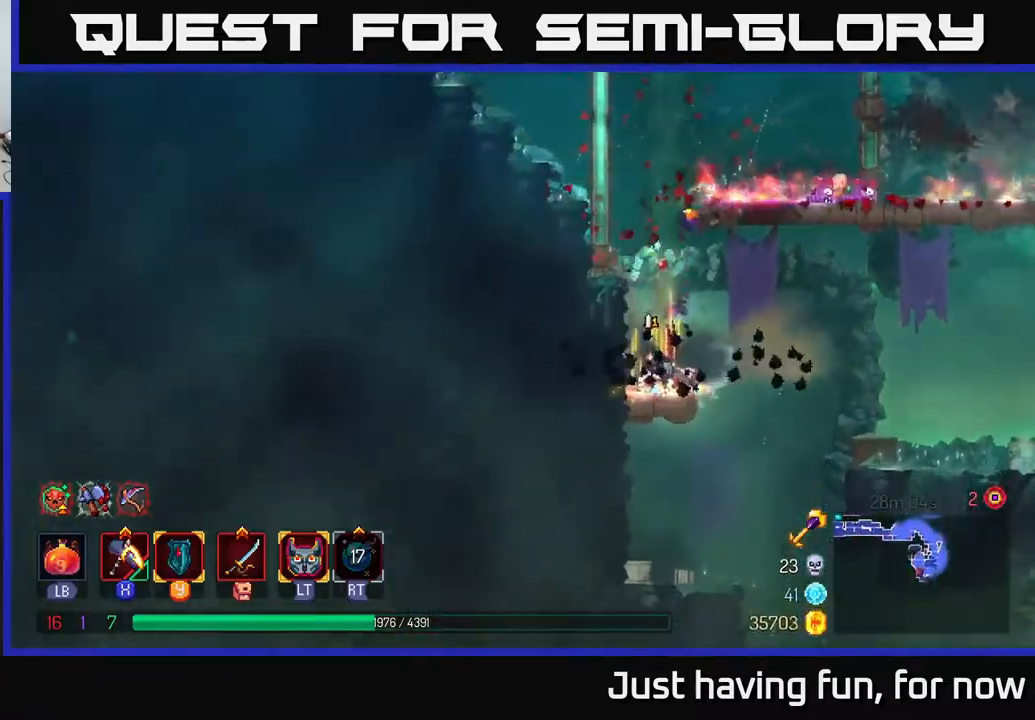
{"buttons": [], "left_stick": "left", "right_stick": "center", "events": [[184, "A", "down"], [217, "left_stick", "left"], [300, "A", "up"]]}
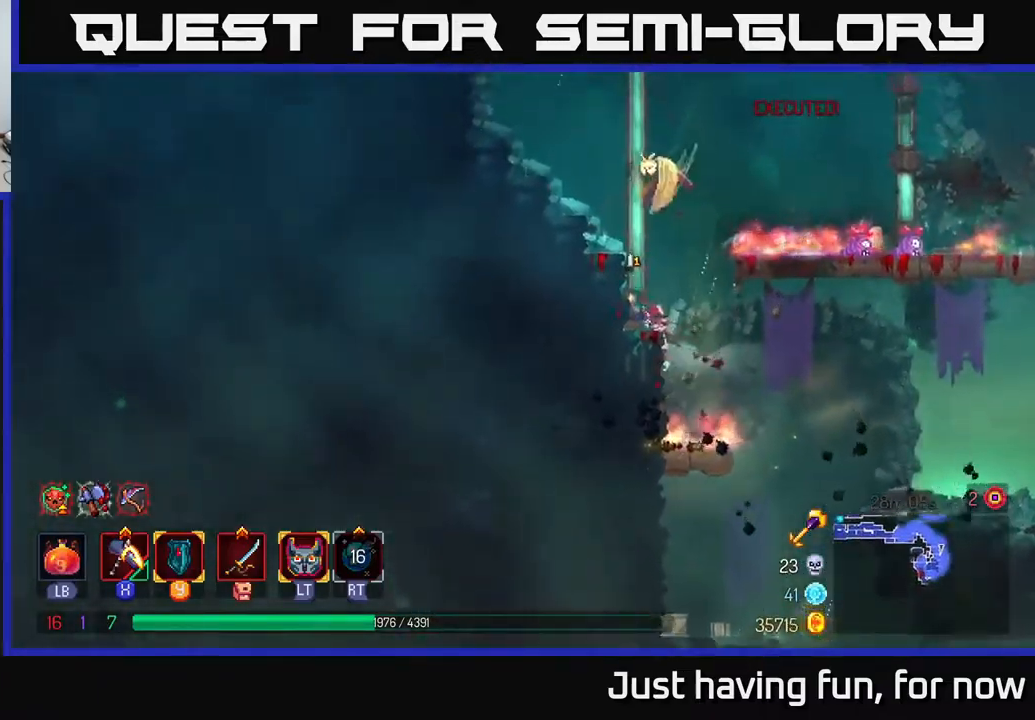
{"buttons": [], "left_stick": "up", "right_stick": "center", "events": [[84, "A", "down"], [167, "left_stick", "up"], [184, "A", "up"]]}
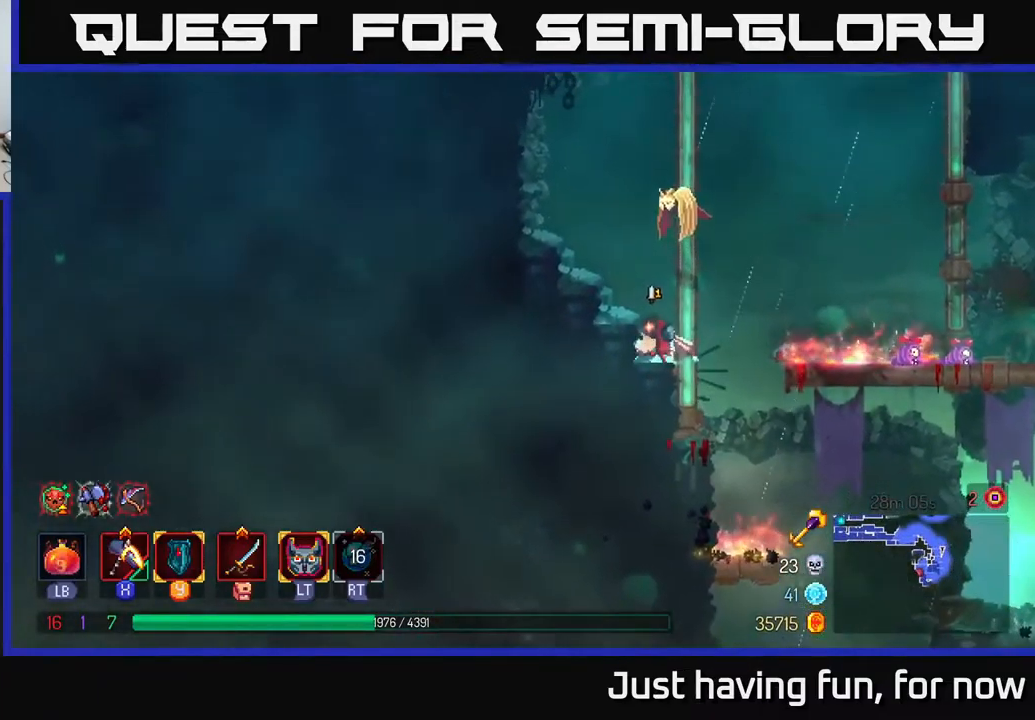
{"buttons": [], "left_stick": "up", "right_stick": "center", "events": [[167, "A", "down"], [284, "A", "up"]]}
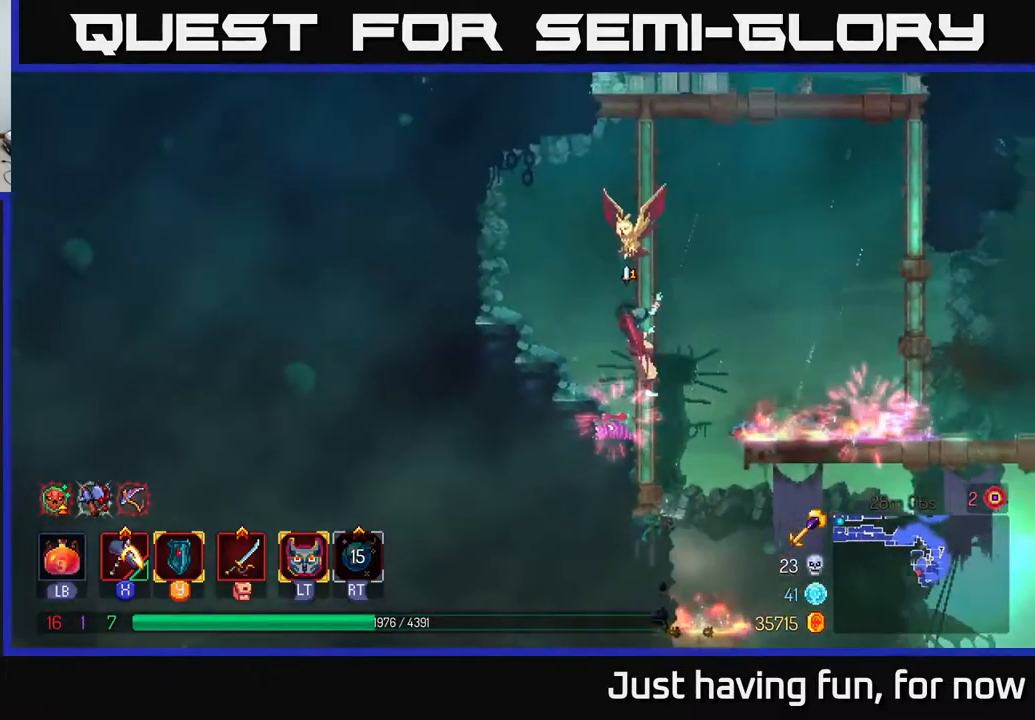
{"buttons": [], "left_stick": "up", "right_stick": "center", "events": []}
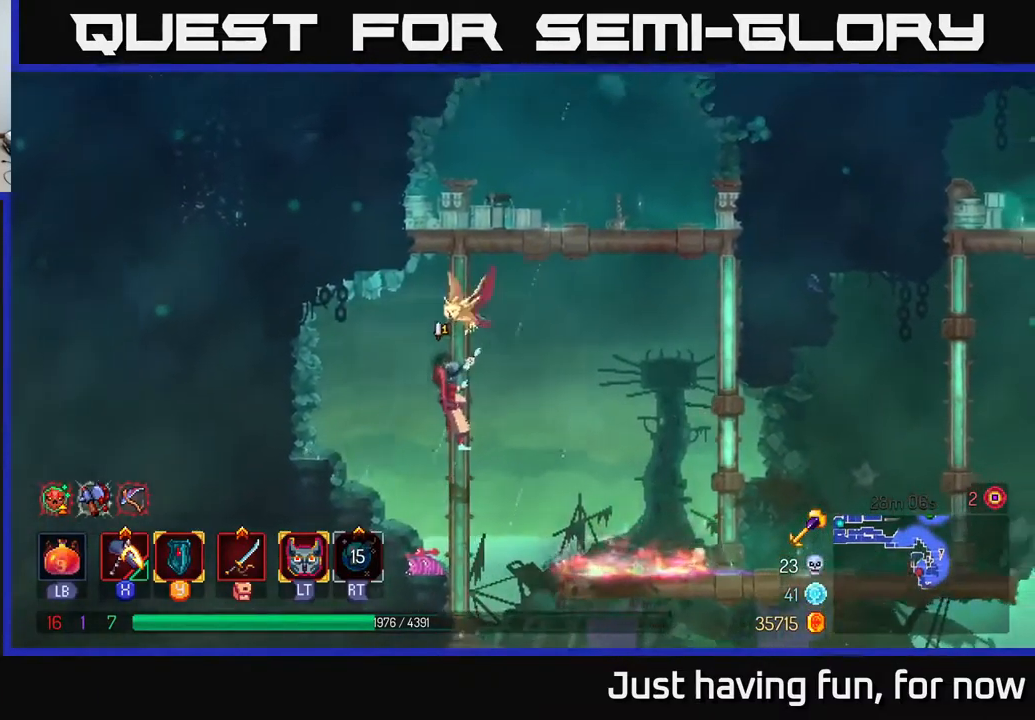
{"buttons": ["A"], "left_stick": "up-right", "right_stick": "center", "events": [[134, "A", "down"], [200, "left_stick", "up-right"], [234, "A", "up"], [284, "A", "down"], [434, "A", "up"], [500, "A", "down"]]}
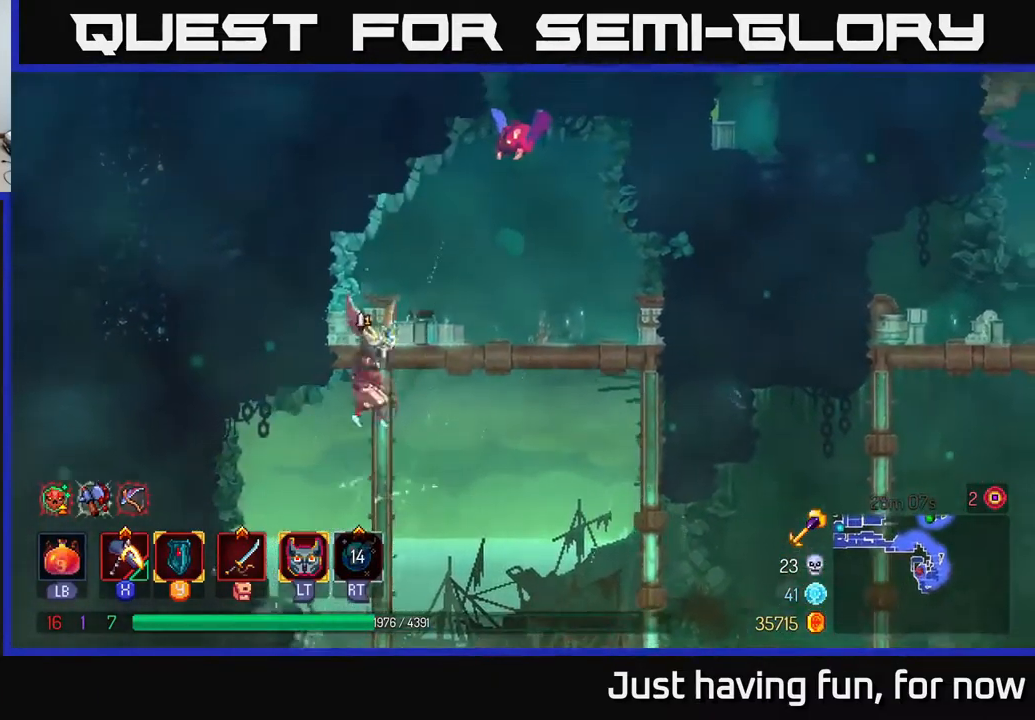
{"buttons": [], "left_stick": "center", "right_stick": "center", "events": [[150, "A", "up"], [350, "A", "down"], [367, "left_stick", "center"], [500, "A", "up"]]}
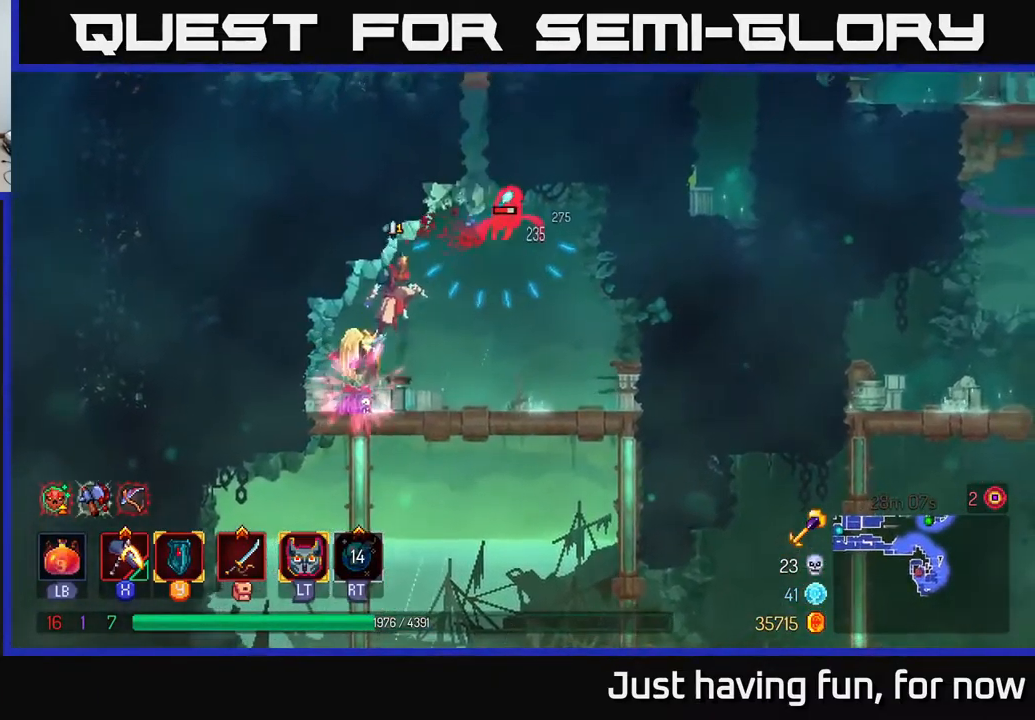
{"buttons": [], "left_stick": "right", "right_stick": "center", "events": [[50, "A", "down"], [50, "left_stick", "right"], [67, "X", "down"], [117, "A", "up"], [150, "X", "up"], [350, "left_stick", "center"], [500, "left_stick", "right"]]}
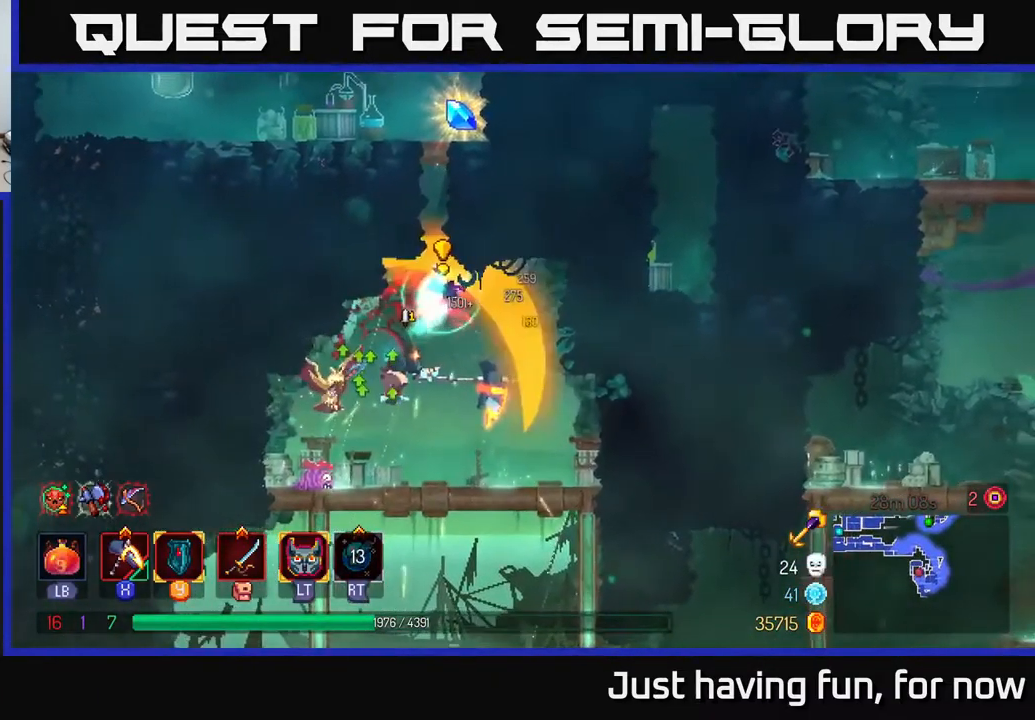
{"buttons": [], "left_stick": "left", "right_stick": "center", "events": [[284, "left_stick", "left"]]}
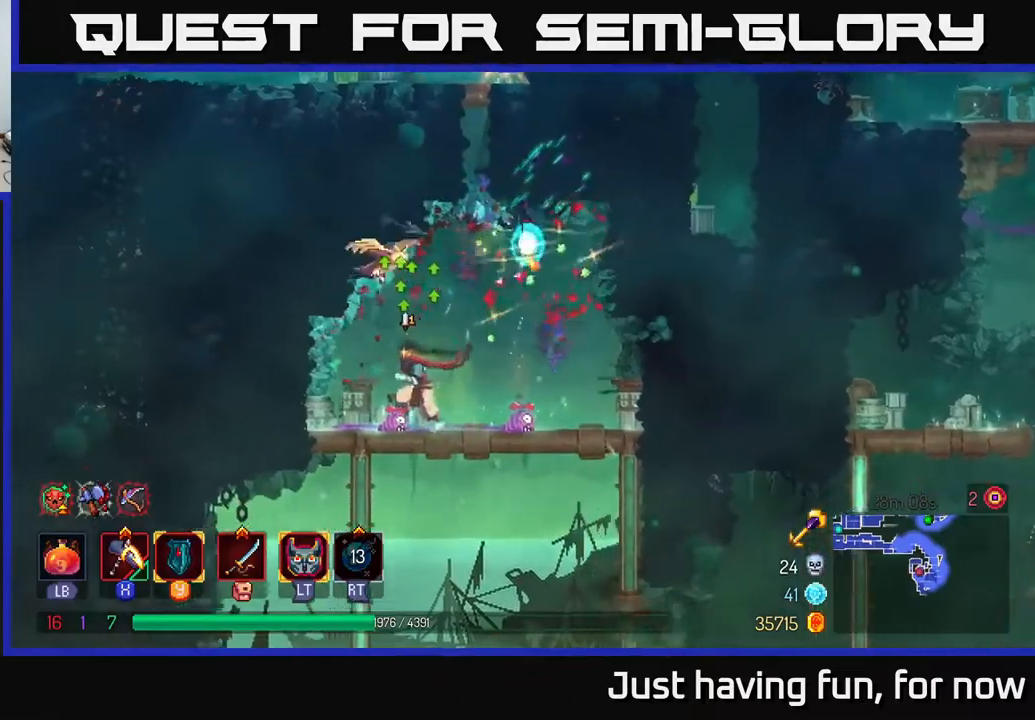
{"buttons": [], "left_stick": "down", "right_stick": "center", "events": [[250, "left_stick", "right"], [333, "left_stick", "down"]]}
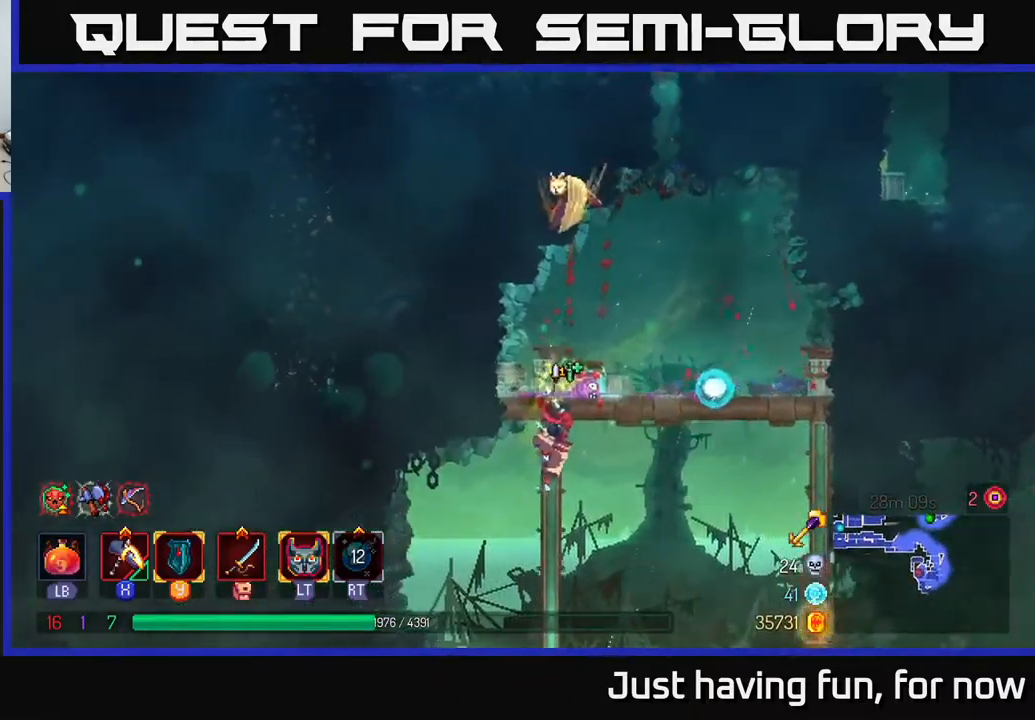
{"buttons": [], "left_stick": "left", "right_stick": "center", "events": [[17, "left_stick", "left"], [83, "left_stick", "up-left"], [150, "A", "down"], [267, "A", "up"], [267, "left_stick", "left"]]}
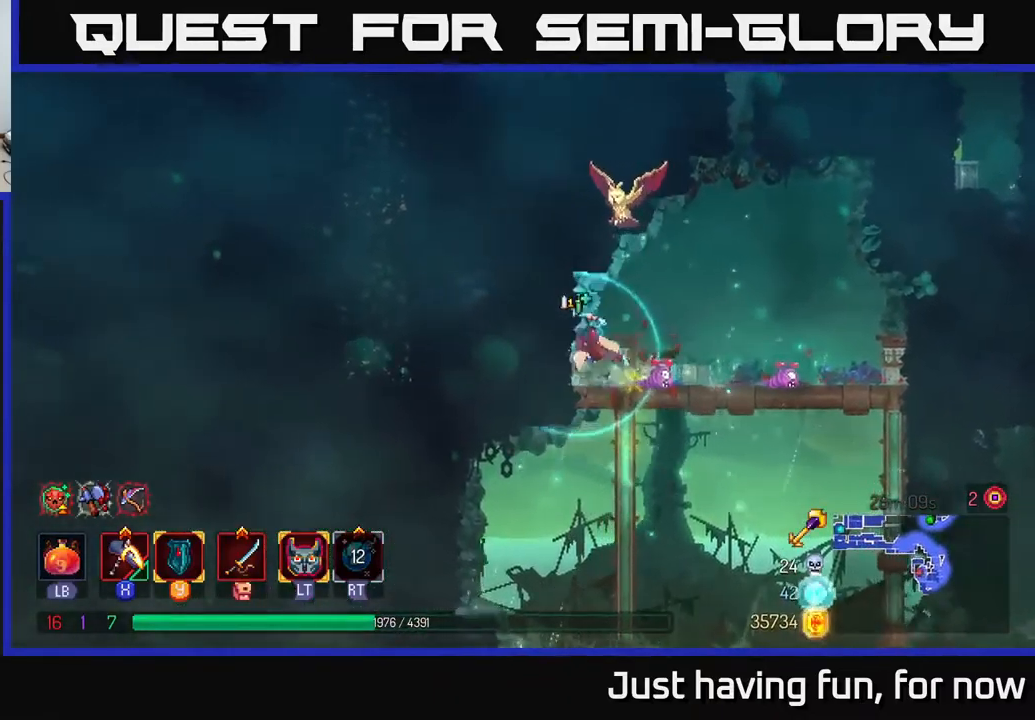
{"buttons": [], "left_stick": "up", "right_stick": "center", "events": [[17, "B", "down"], [100, "B", "up"], [383, "A", "down"], [433, "left_stick", "up"], [483, "A", "up"]]}
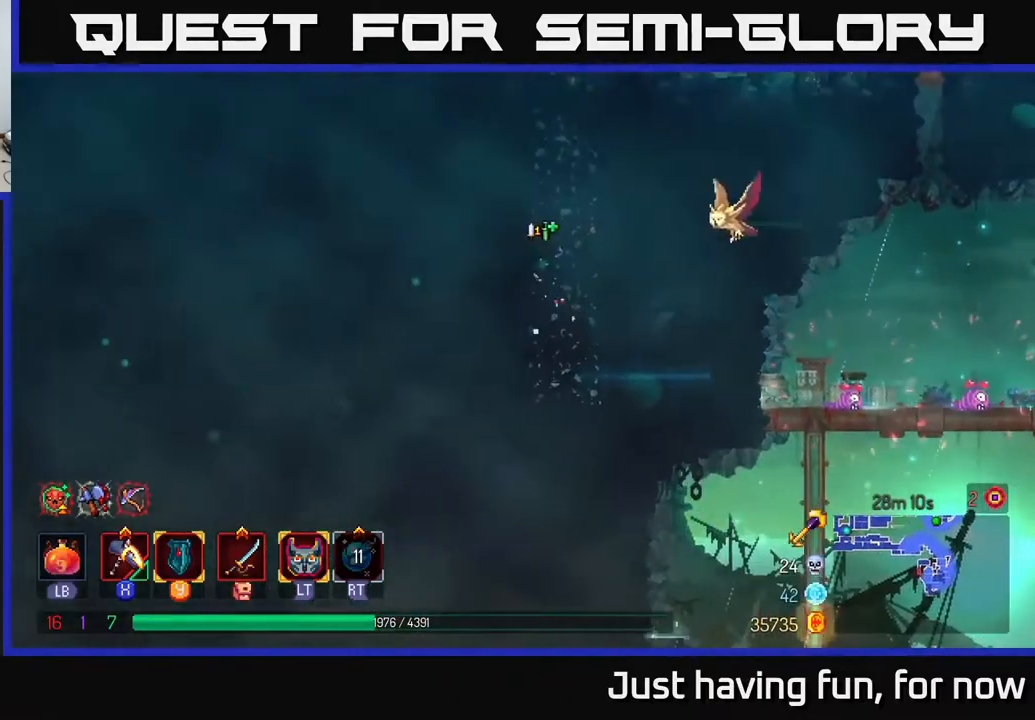
{"buttons": [], "left_stick": "up-left", "right_stick": "center", "events": [[67, "A", "down"], [183, "A", "up"], [300, "left_stick", "up-left"], [367, "A", "down"], [500, "A", "up"]]}
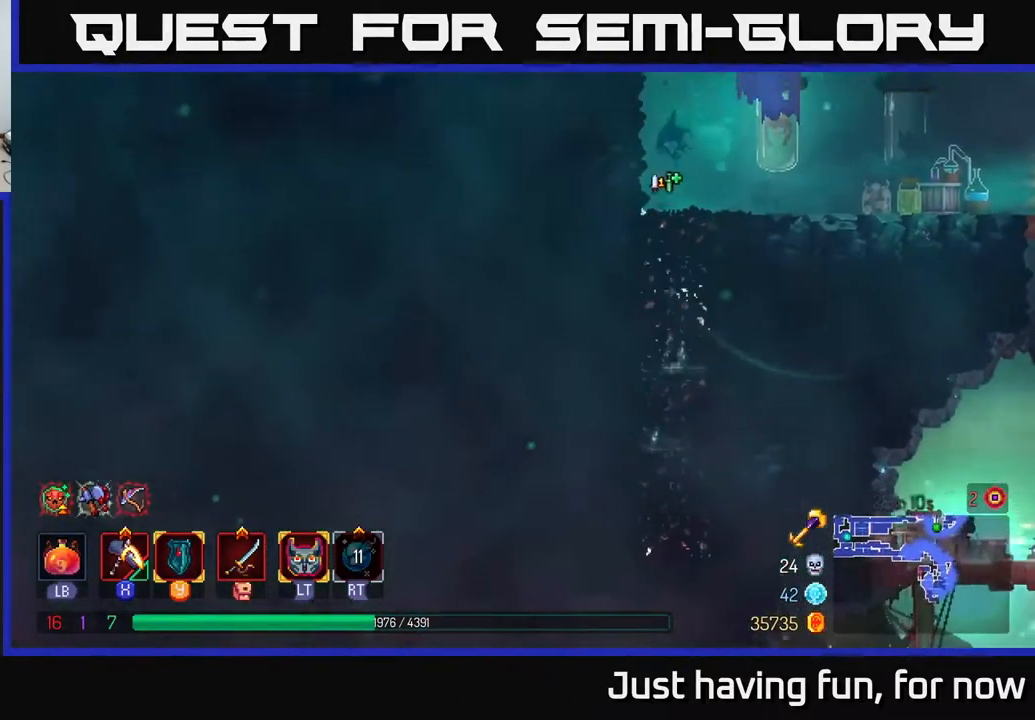
{"buttons": ["B"], "left_stick": "right", "right_stick": "center", "events": [[100, "left_stick", "up-right"], [150, "A", "down"], [183, "left_stick", "right"], [283, "A", "up"], [450, "B", "down"]]}
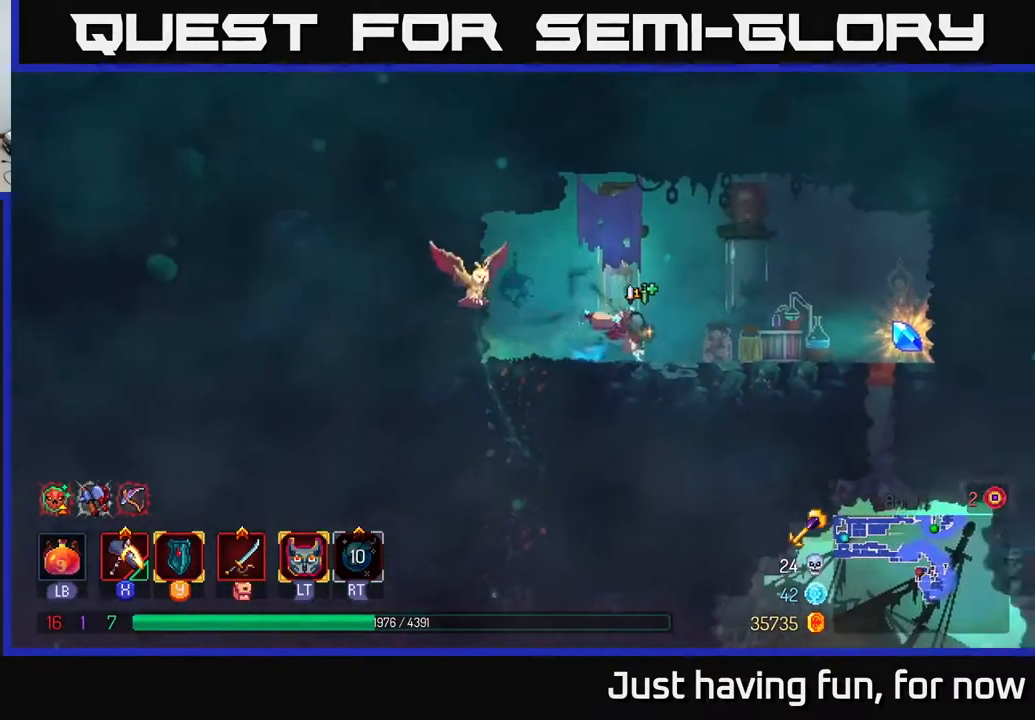
{"buttons": [], "left_stick": "down", "right_stick": "center", "events": [[17, "B", "up"], [383, "R1", "down"], [483, "R1", "up"], [500, "left_stick", "down"]]}
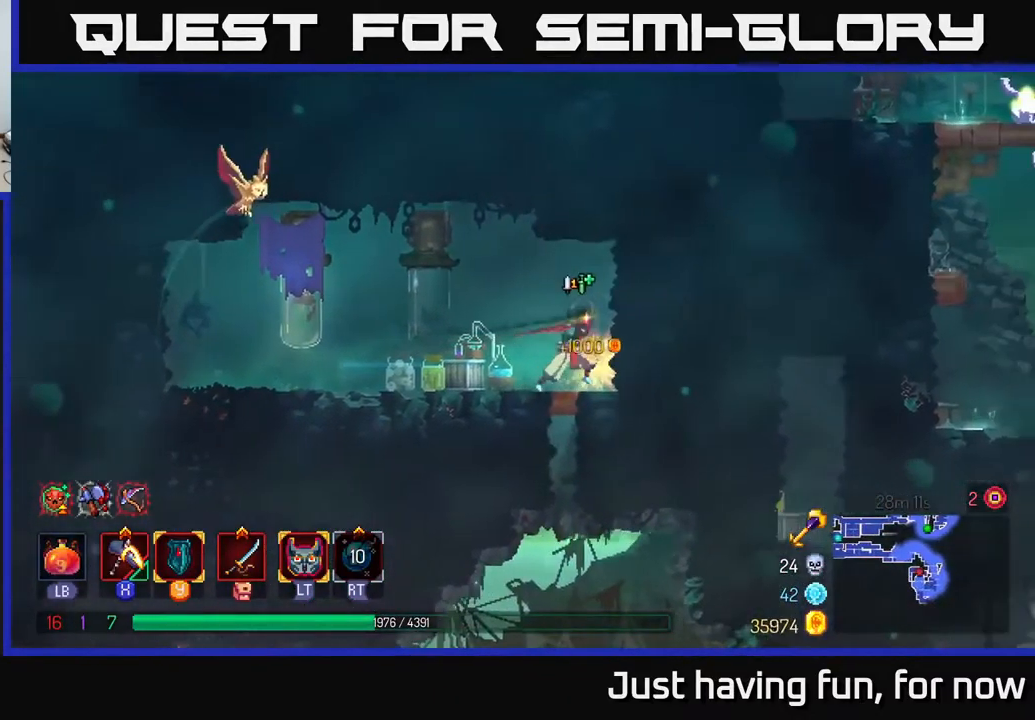
{"buttons": [], "left_stick": "center", "right_stick": "center", "events": [[83, "A", "down"], [150, "A", "up"], [467, "left_stick", "center"]]}
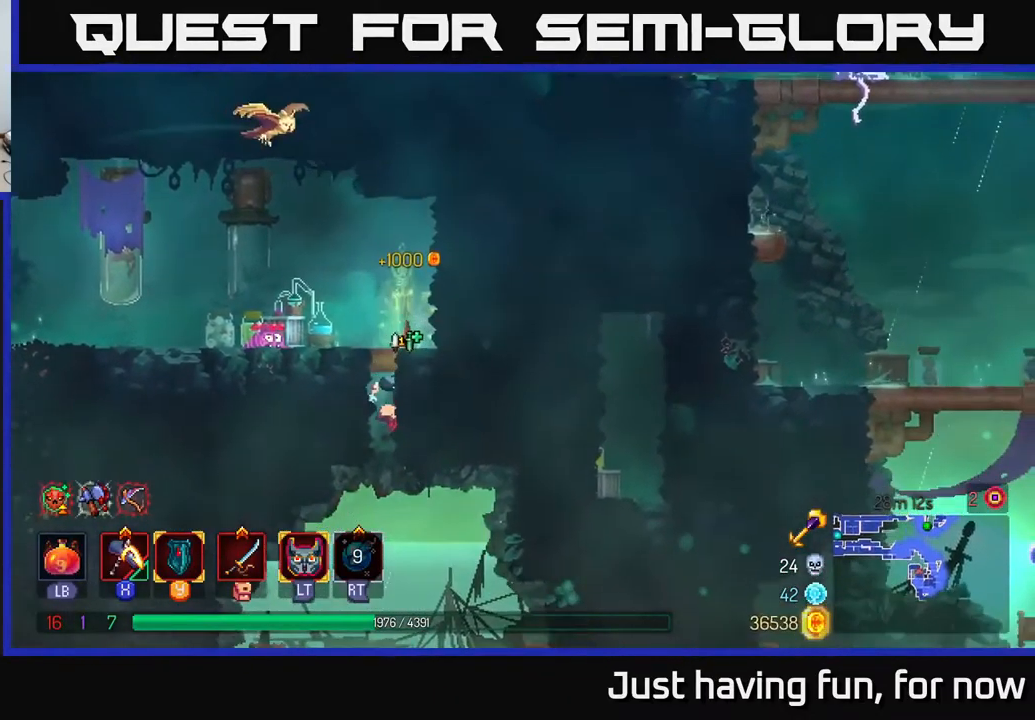
{"buttons": [], "left_stick": "right", "right_stick": "center", "events": [[117, "left_stick", "right"]]}
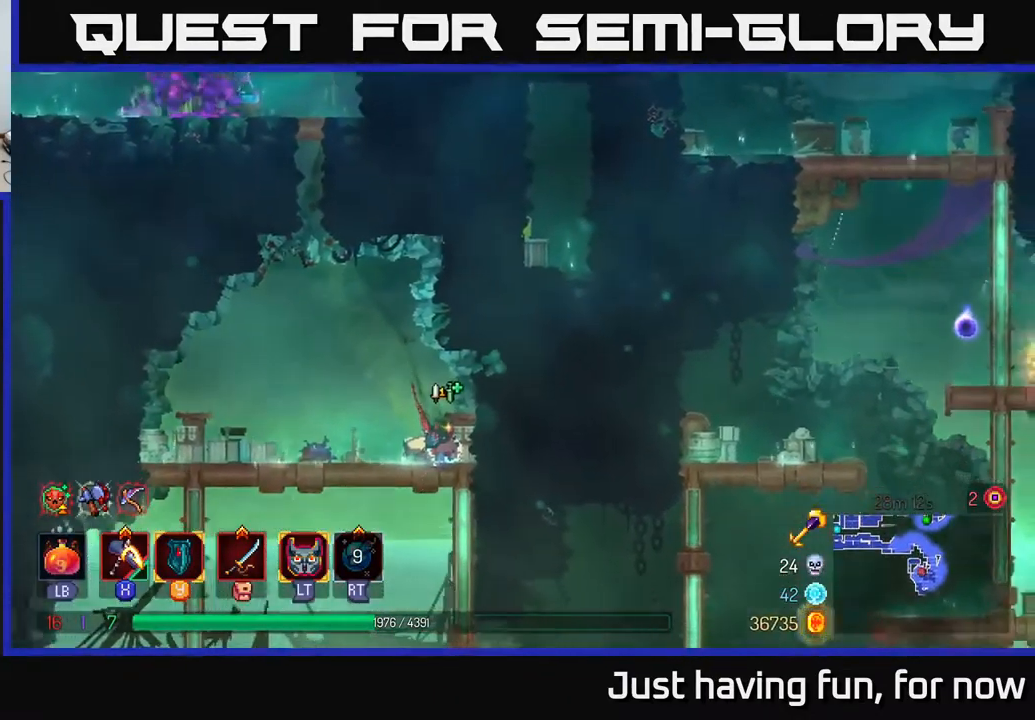
{"buttons": [], "left_stick": "right", "right_stick": "center", "events": [[67, "left_stick", "down"], [100, "A", "down"], [150, "A", "up"], [300, "left_stick", "right"]]}
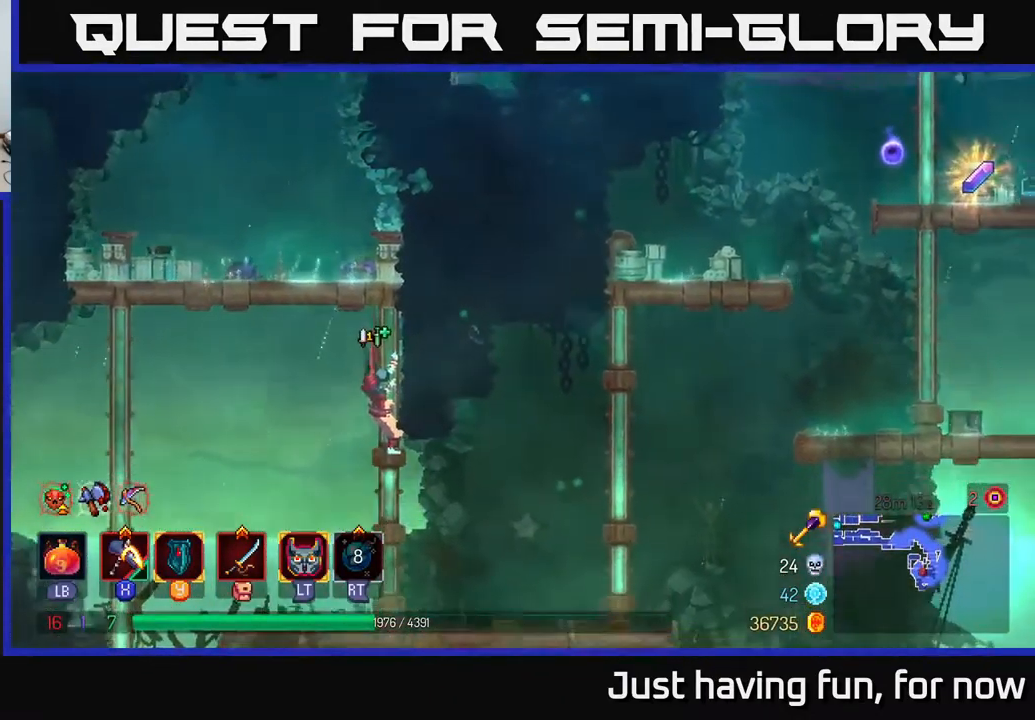
{"buttons": [], "left_stick": "right", "right_stick": "center", "events": [[233, "B", "down"], [350, "B", "up"]]}
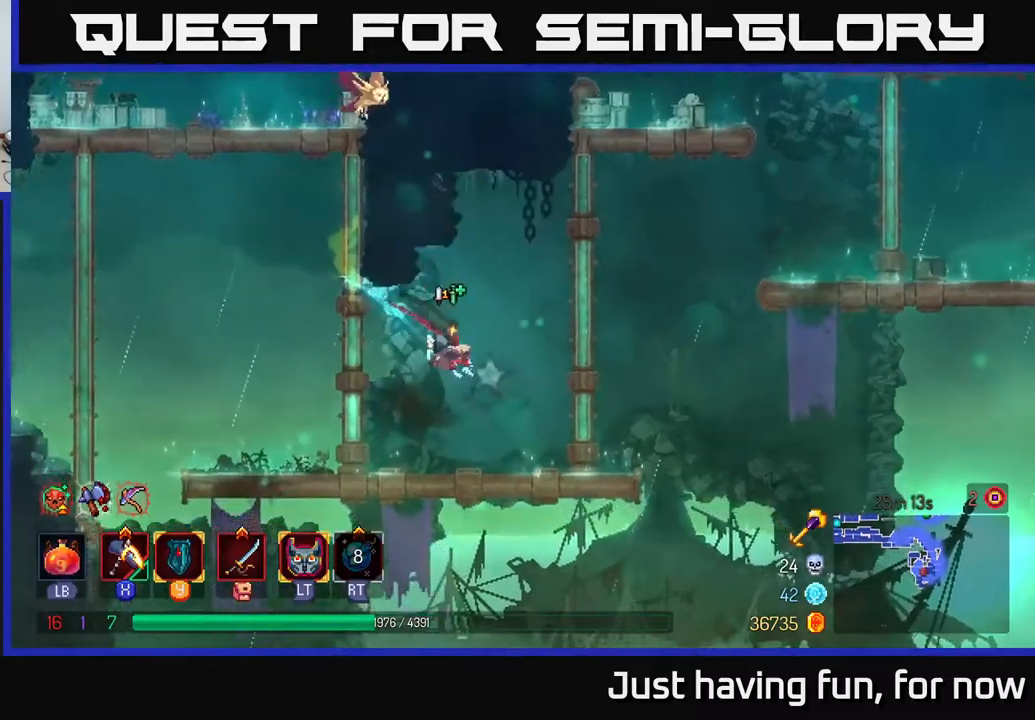
{"buttons": [], "left_stick": "right", "right_stick": "center", "events": [[267, "A", "down"], [400, "A", "up"]]}